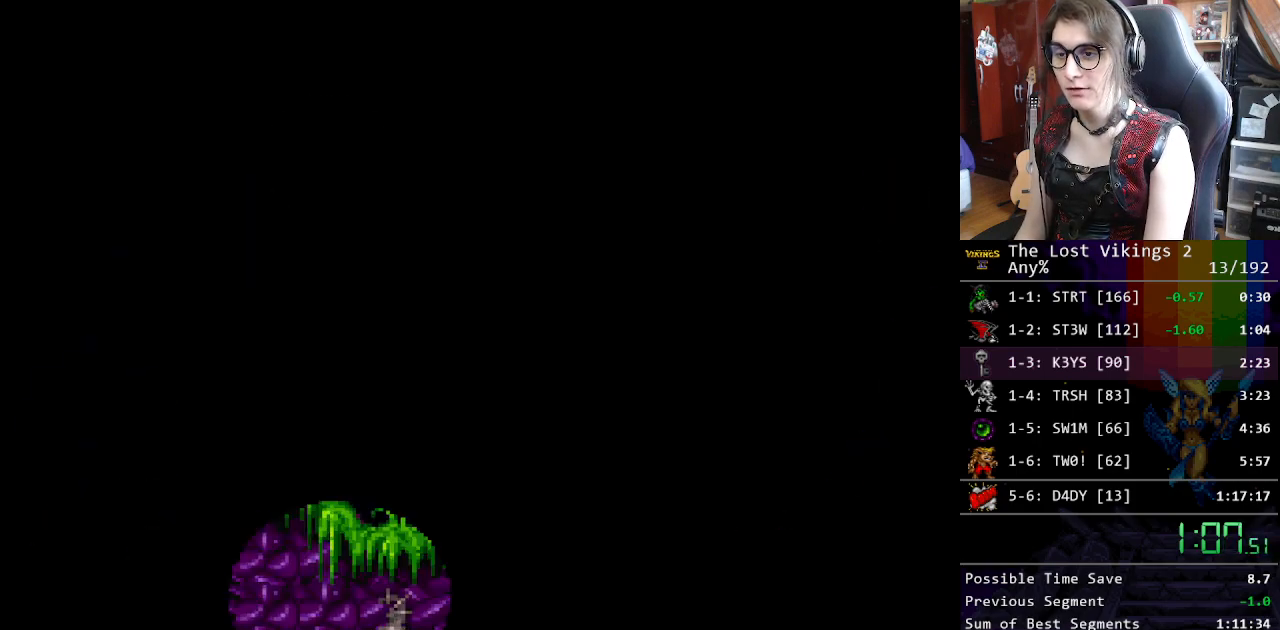
Gameplay with a controller (Nintendo layout); each line is a JSON object with the inputs held at the frame after it. "events" lists button and stick changes between this image and that frame as [ms after this image, input, new state], when the widget could be followed in between. Not read: L3 R3.
{"buttons": [], "events": [[33, "X", "up"], [133, "X", "down"], [183, "X", "up"], [250, "X", "down"], [317, "X", "up"], [401, "X", "down"], [467, "X", "up"]]}
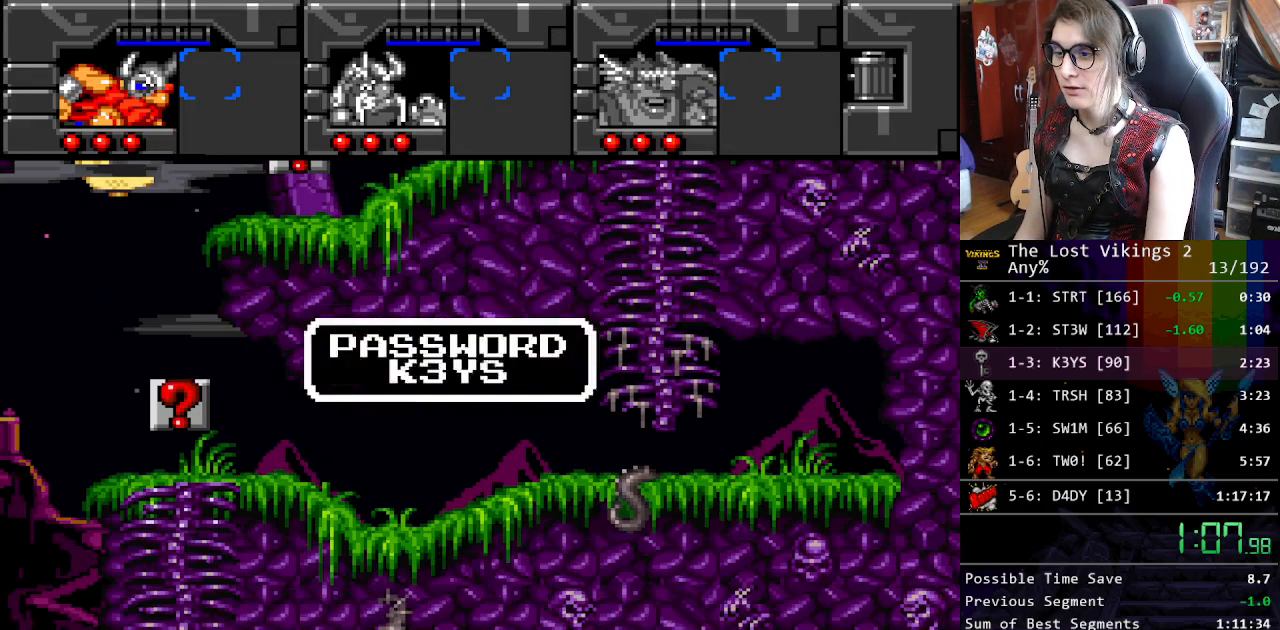
{"buttons": ["DPAD_LEFT"], "events": [[50, "X", "down"], [117, "X", "up"], [200, "X", "down"], [250, "X", "up"], [351, "X", "down"], [367, "DPAD_LEFT", "down"], [418, "X", "up"]]}
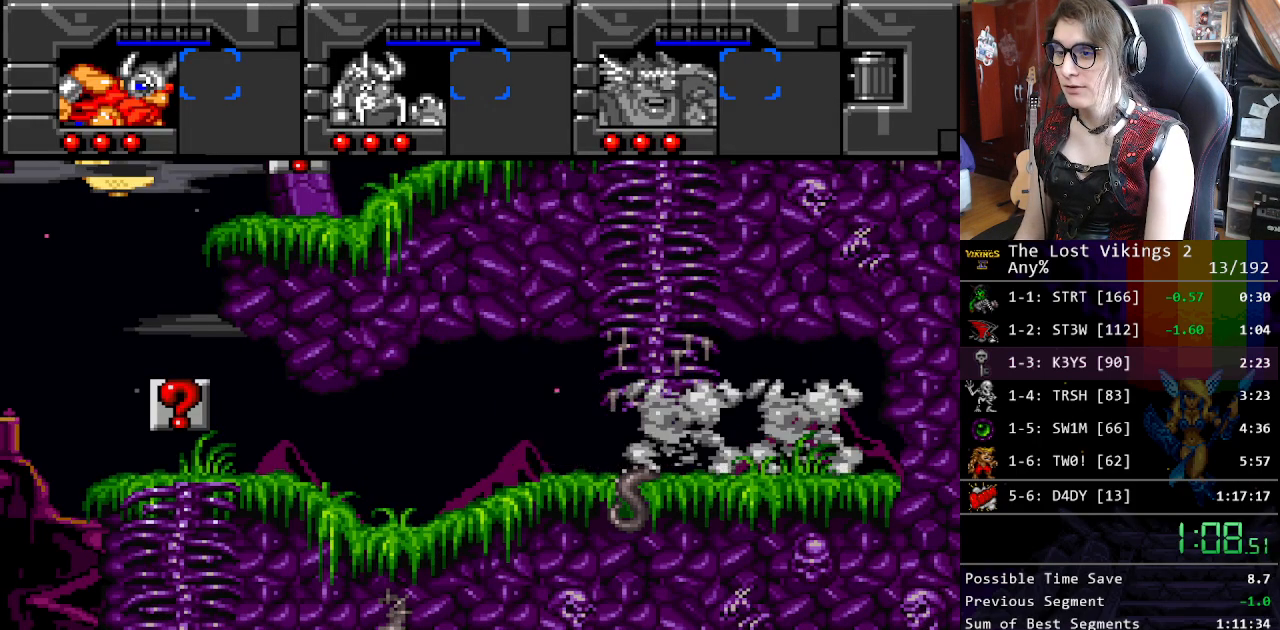
{"buttons": ["Y", "DPAD_LEFT"], "events": [[33, "Y", "down"]]}
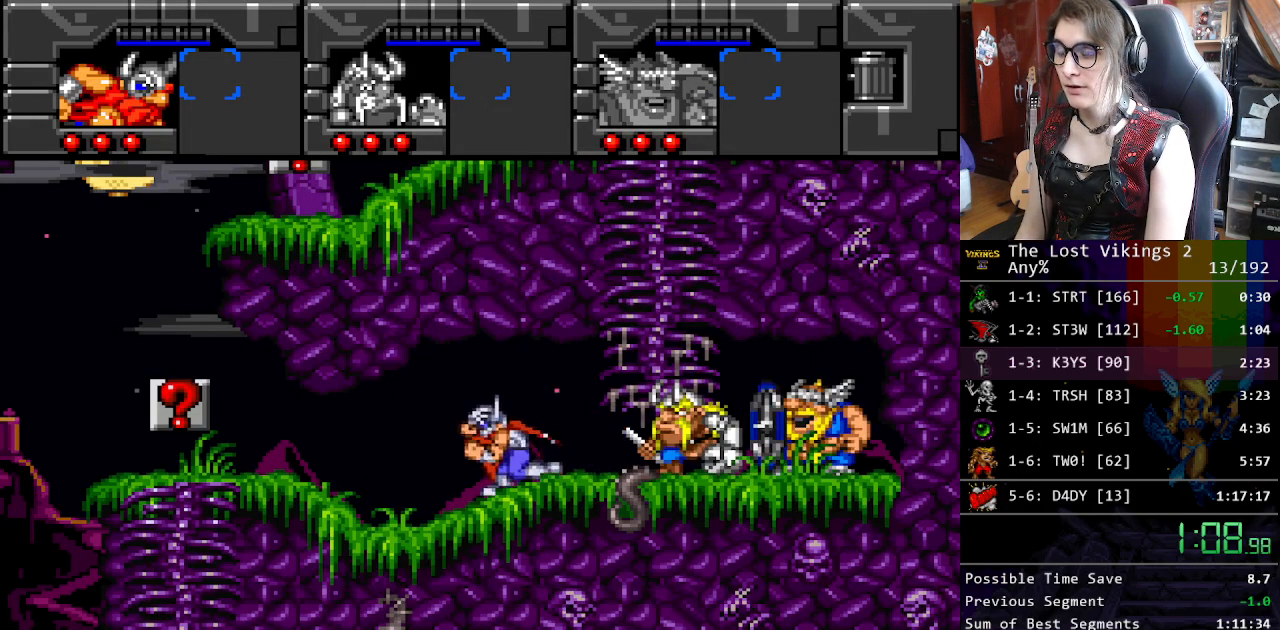
{"buttons": ["DPAD_LEFT"], "events": [[84, "R1", "down"], [201, "R1", "up"], [201, "Y", "up"]]}
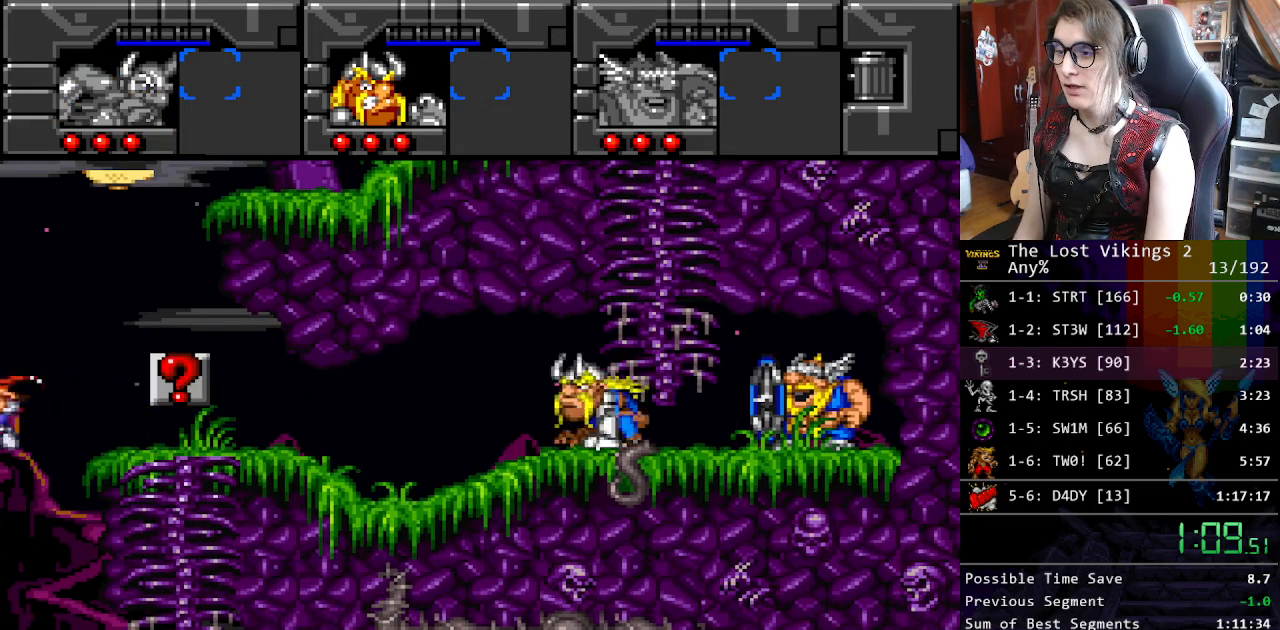
{"buttons": ["DPAD_LEFT"], "events": []}
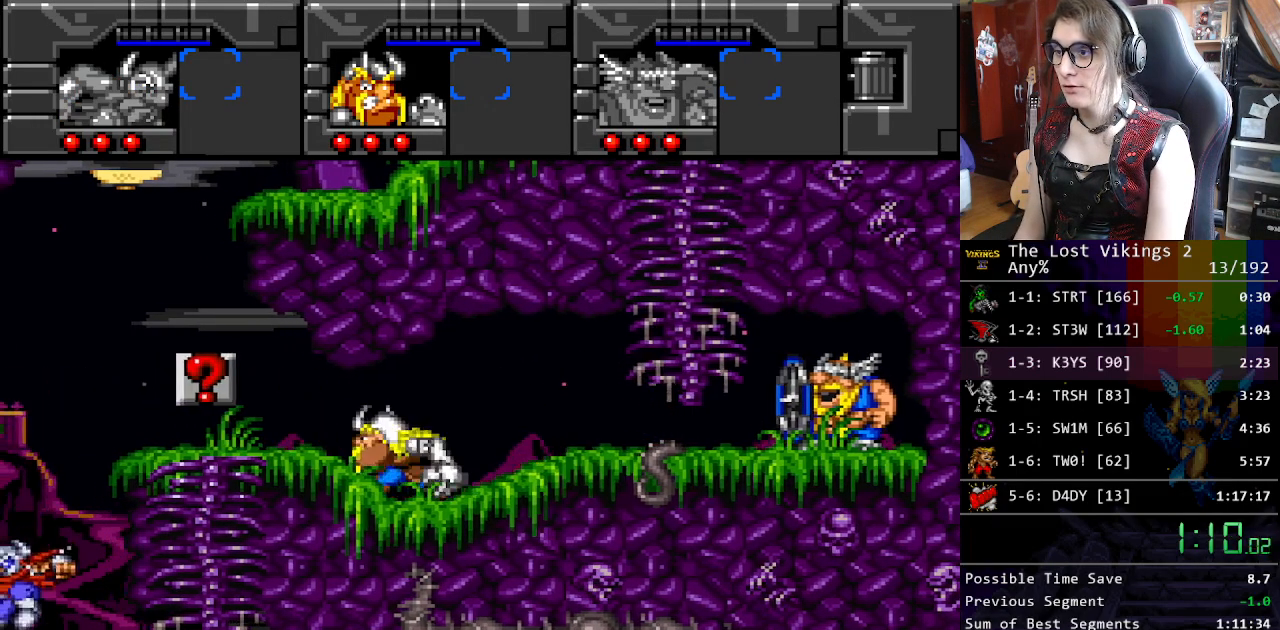
{"buttons": ["DPAD_LEFT"], "events": []}
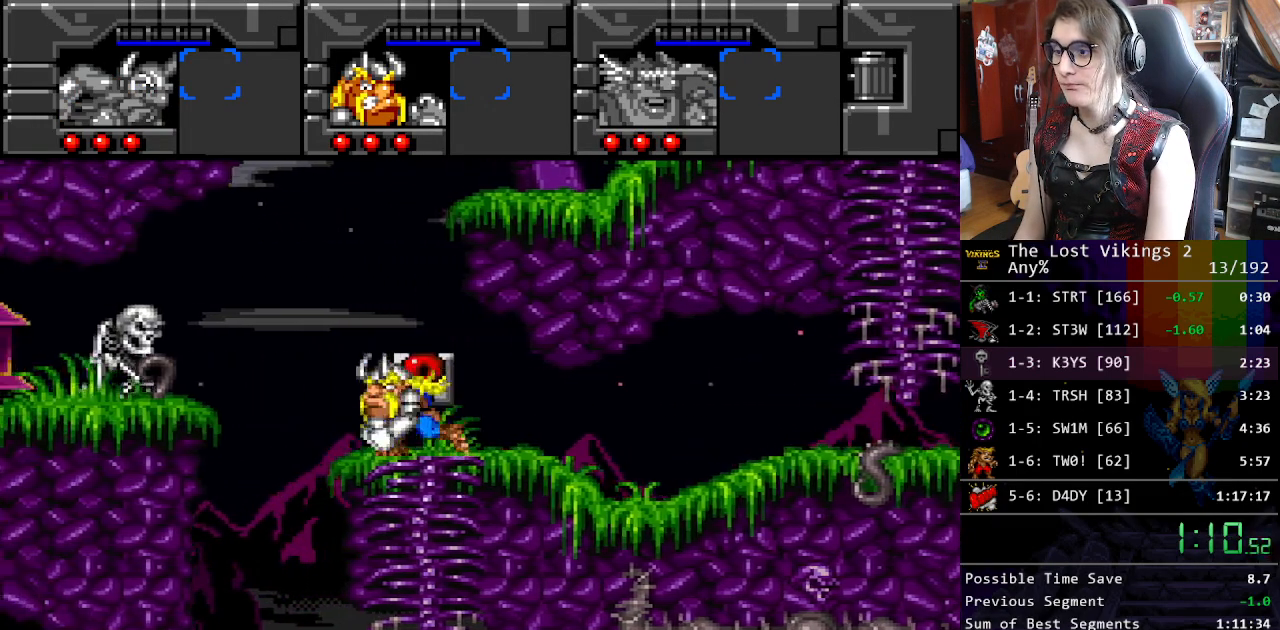
{"buttons": ["DPAD_LEFT"], "events": [[167, "R1", "down"], [284, "R1", "up"]]}
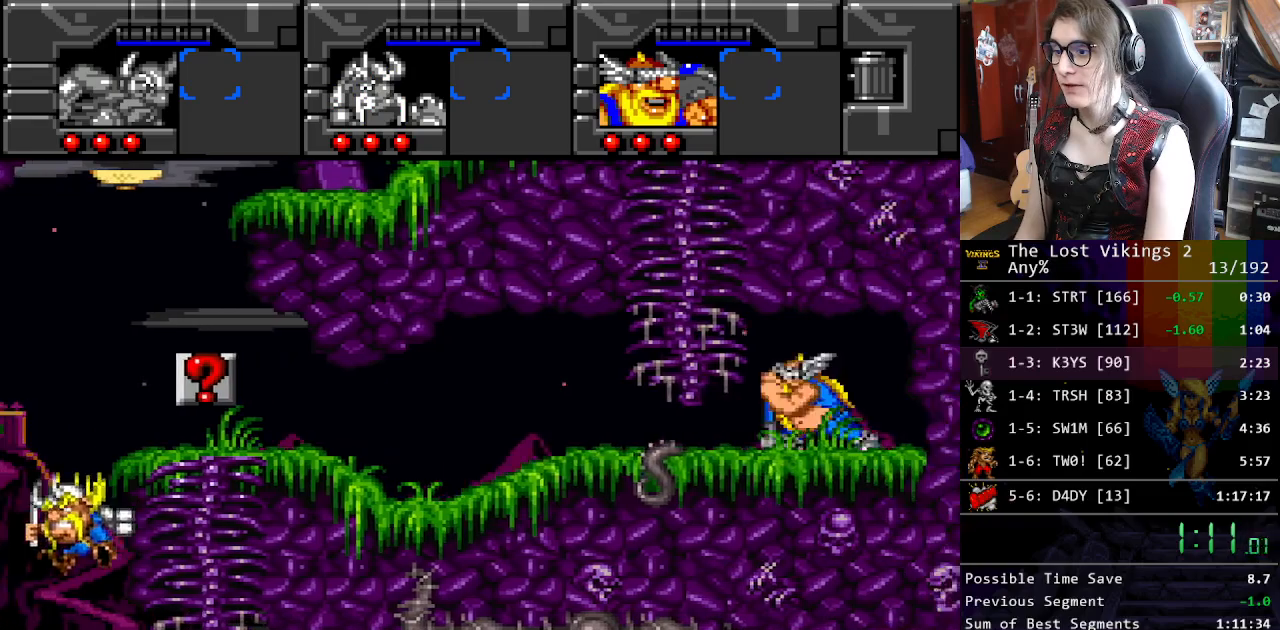
{"buttons": ["DPAD_LEFT"], "events": []}
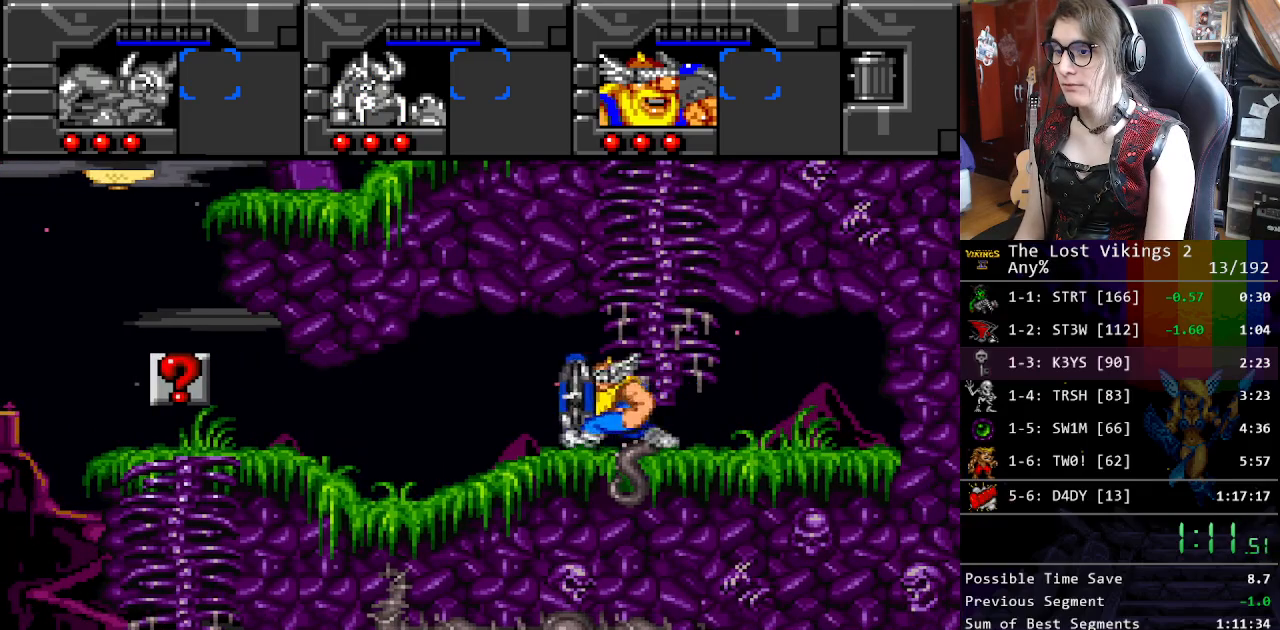
{"buttons": ["DPAD_LEFT"], "events": []}
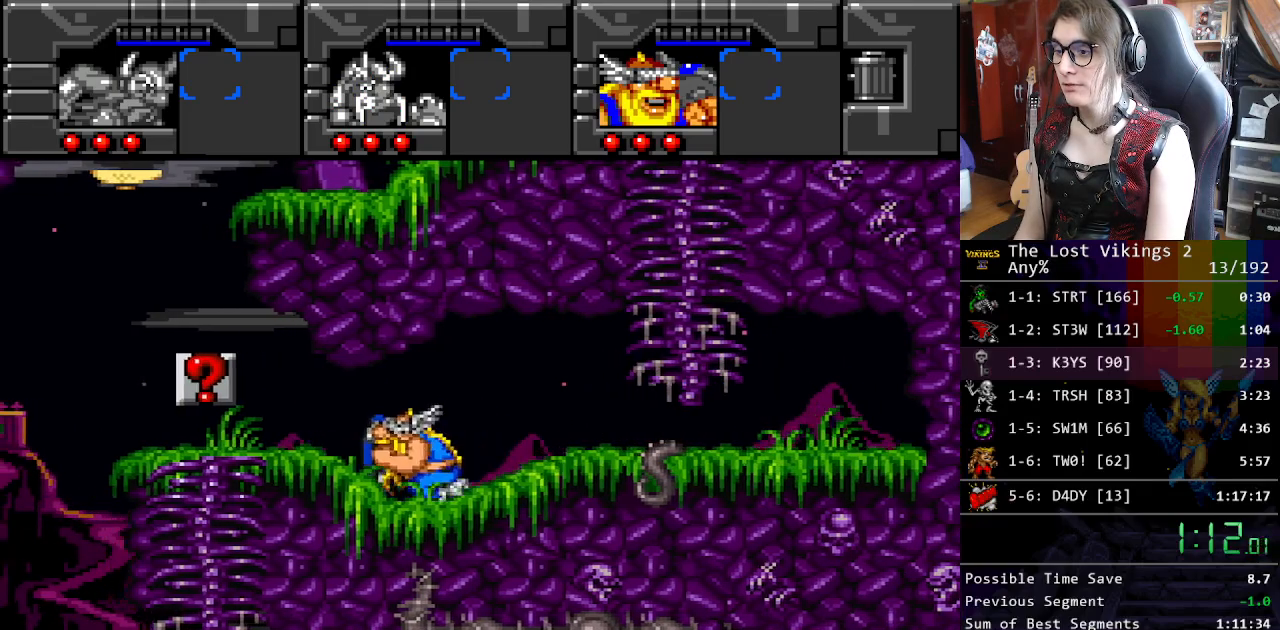
{"buttons": ["DPAD_LEFT"], "events": []}
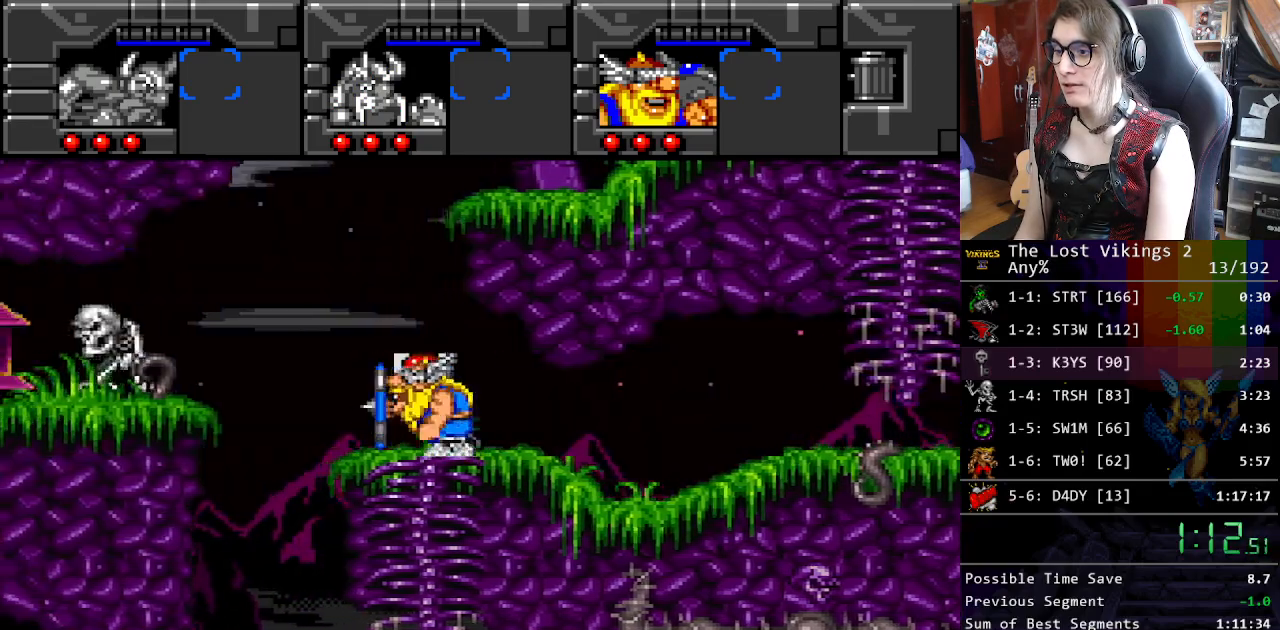
{"buttons": ["Y", "DPAD_LEFT"], "events": [[133, "Y", "down"]]}
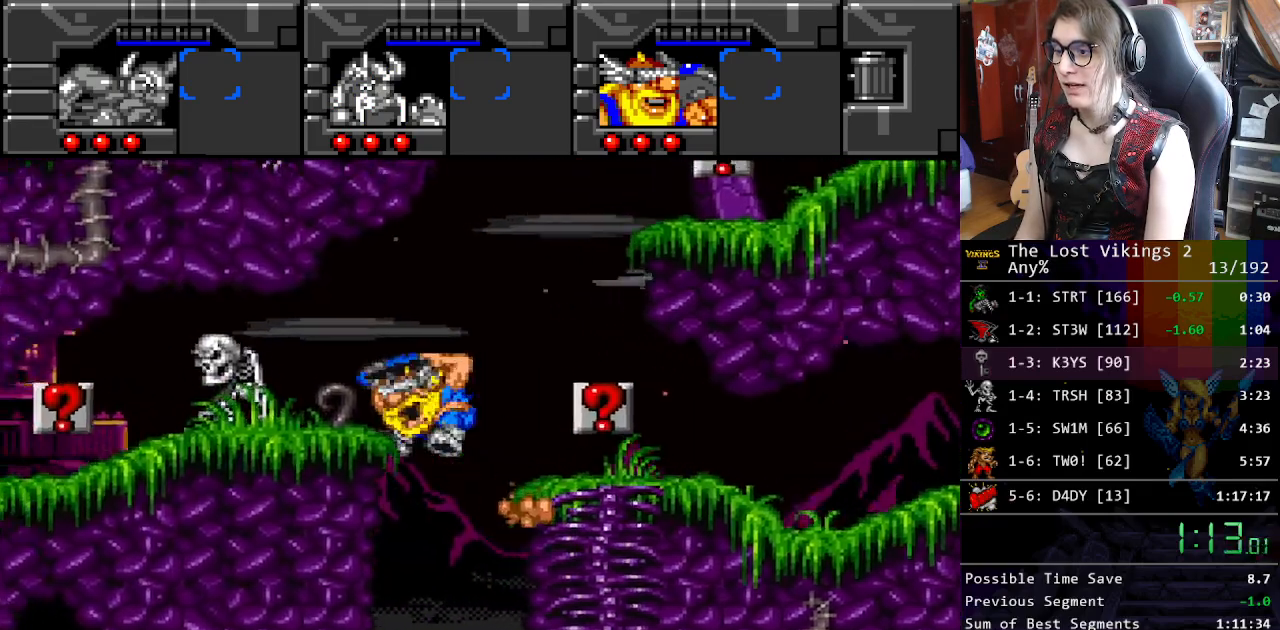
{"buttons": ["DPAD_LEFT"], "events": [[134, "Y", "up"], [217, "B", "down"], [401, "B", "up"]]}
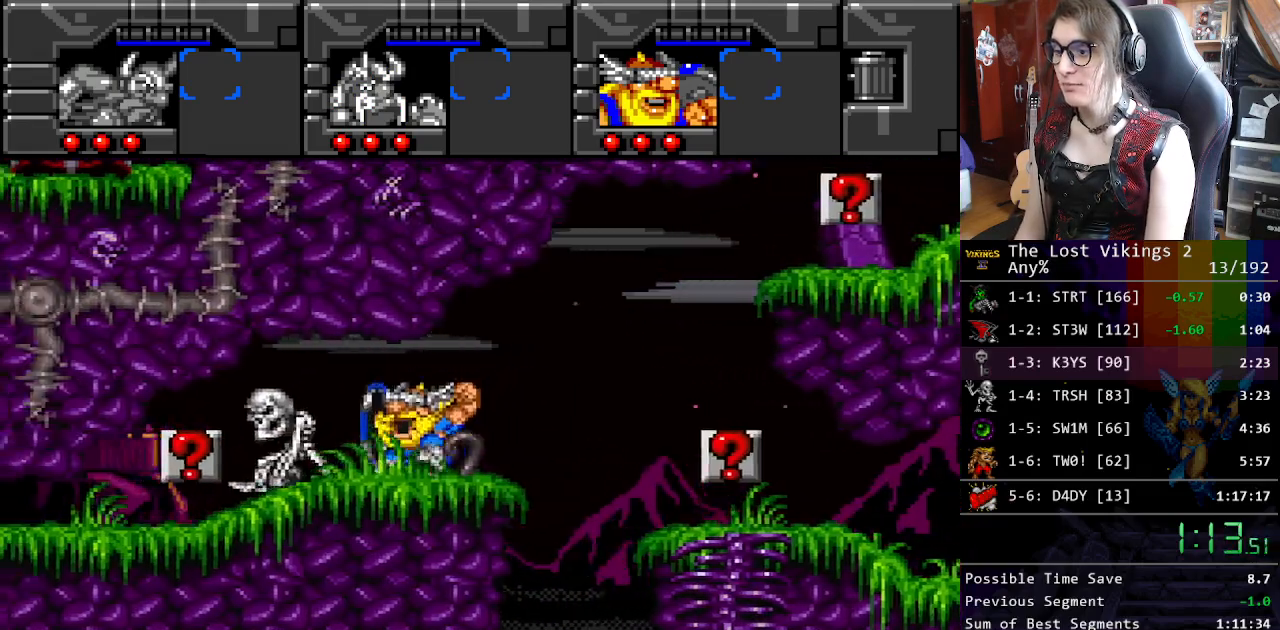
{"buttons": ["DPAD_LEFT"], "events": []}
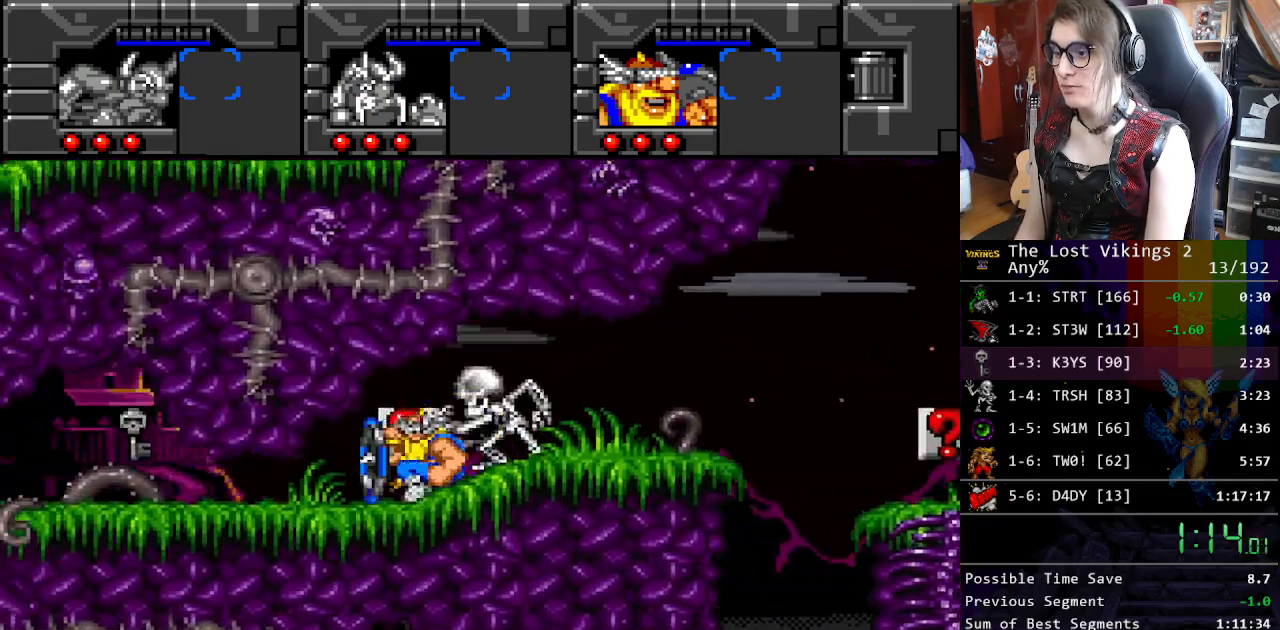
{"buttons": ["DPAD_DOWN", "DPAD_LEFT"], "events": [[84, "DPAD_DOWN", "down"], [134, "DPAD_LEFT", "up"], [184, "DPAD_LEFT", "down"]]}
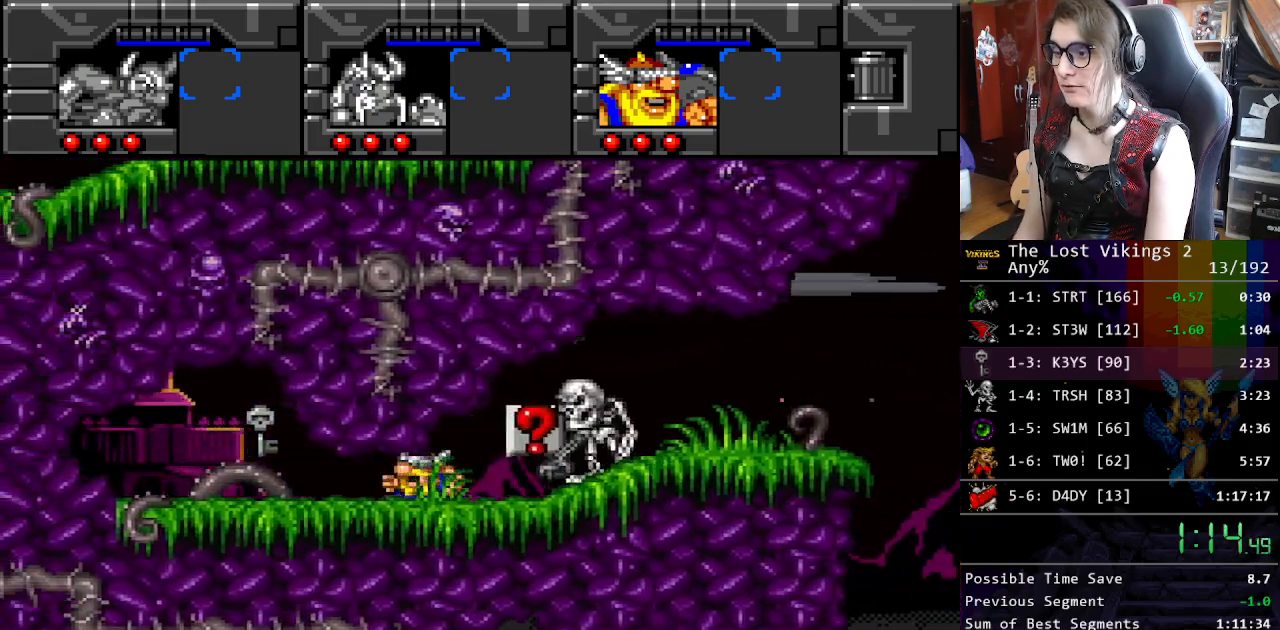
{"buttons": ["DPAD_DOWN", "DPAD_LEFT"], "events": []}
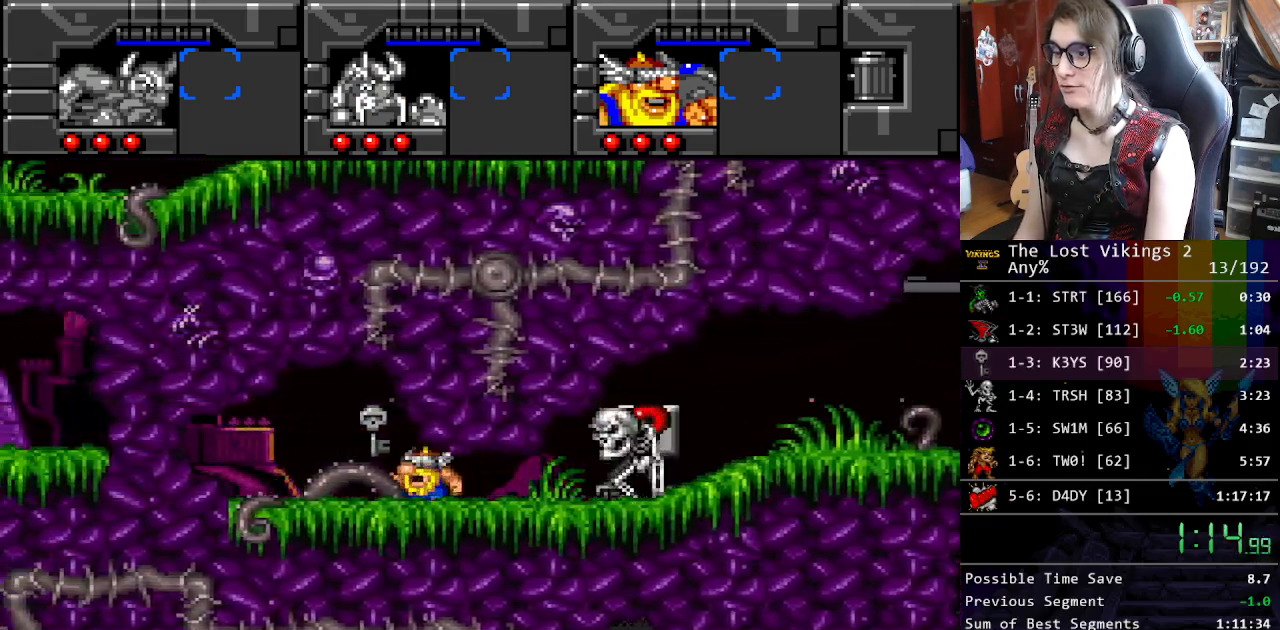
{"buttons": ["DPAD_DOWN", "DPAD_RIGHT"], "events": [[100, "DPAD_DOWN", "up"], [167, "DPAD_LEFT", "up"], [167, "DPAD_UP", "down"], [317, "DPAD_DOWN", "down"], [317, "DPAD_RIGHT", "down"], [317, "DPAD_UP", "up"], [334, "DPAD_RIGHT", "up"], [417, "DPAD_RIGHT", "down"]]}
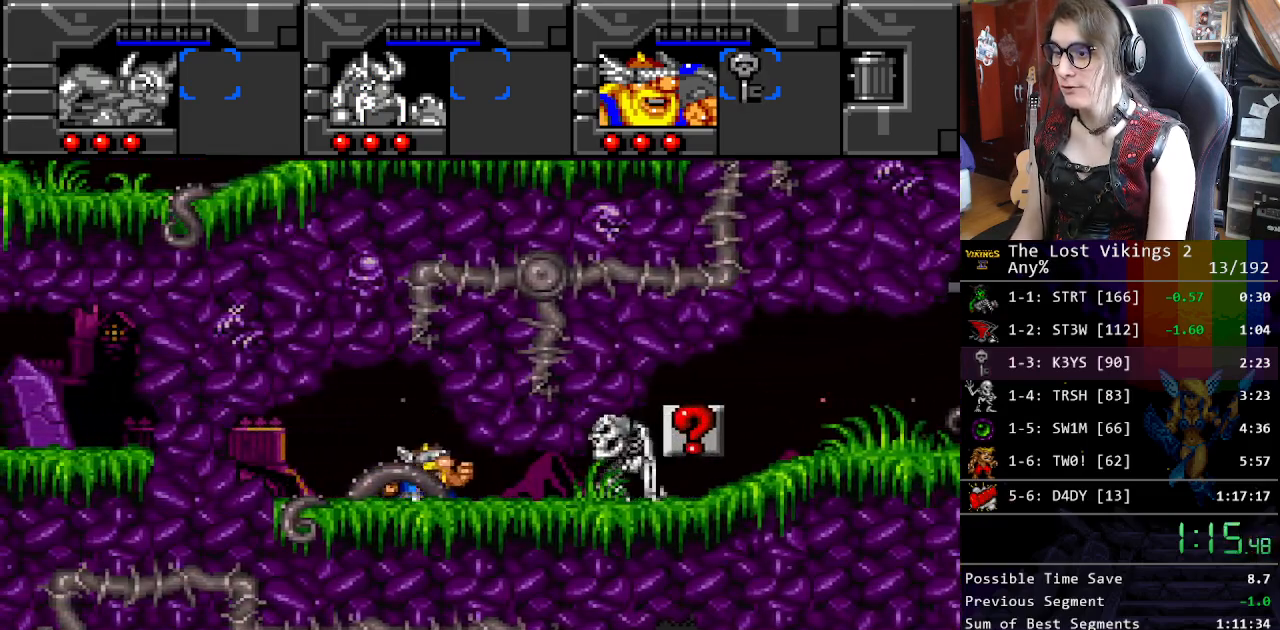
{"buttons": ["Y", "DPAD_RIGHT"], "events": [[67, "DPAD_DOWN", "up"], [401, "Y", "down"]]}
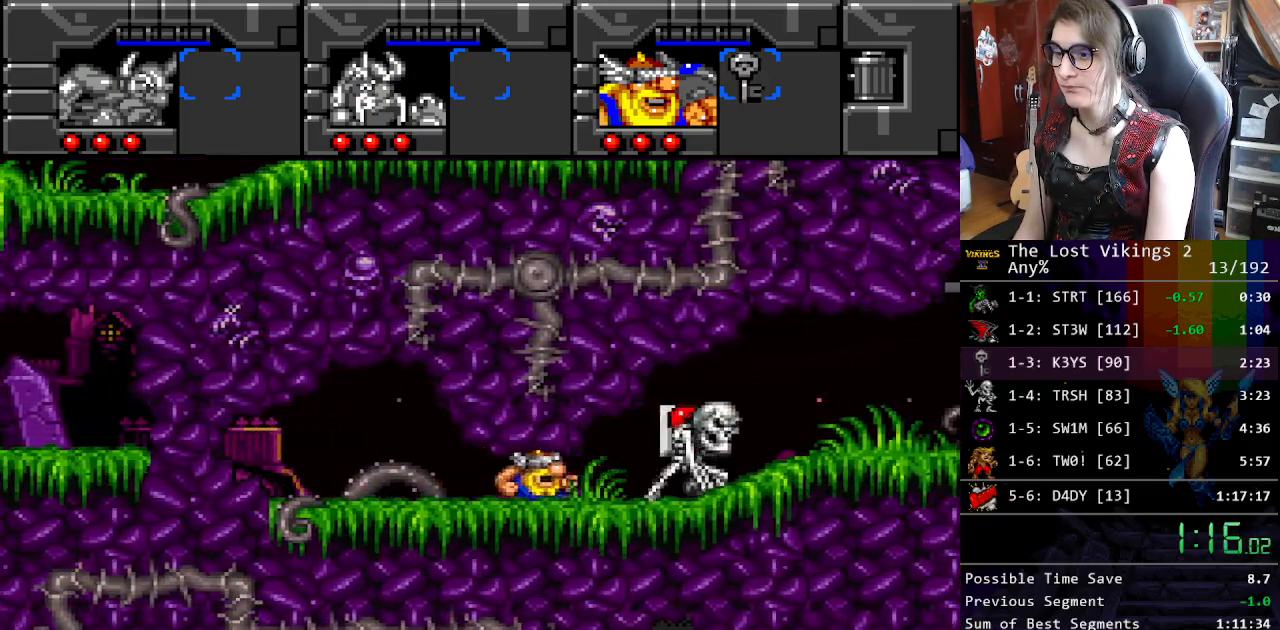
{"buttons": ["Y", "DPAD_UP", "DPAD_RIGHT"], "events": [[401, "DPAD_UP", "down"], [418, "DPAD_RIGHT", "up"], [501, "DPAD_RIGHT", "down"]]}
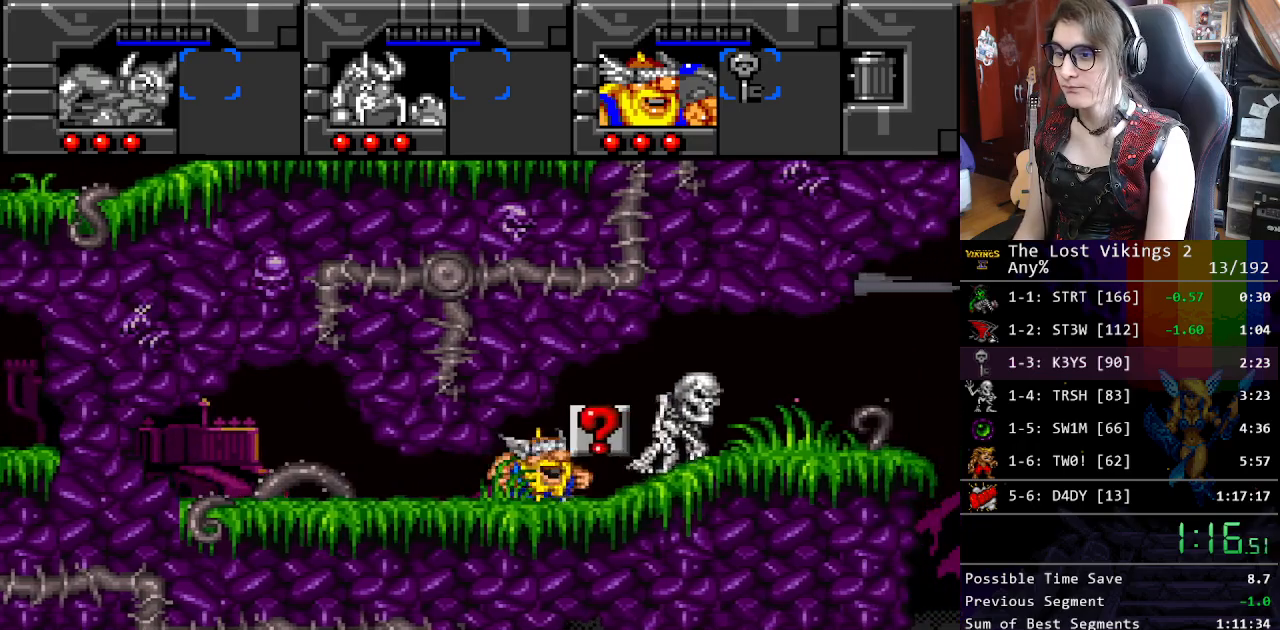
{"buttons": ["Y", "DPAD_RIGHT"], "events": [[34, "DPAD_UP", "up"]]}
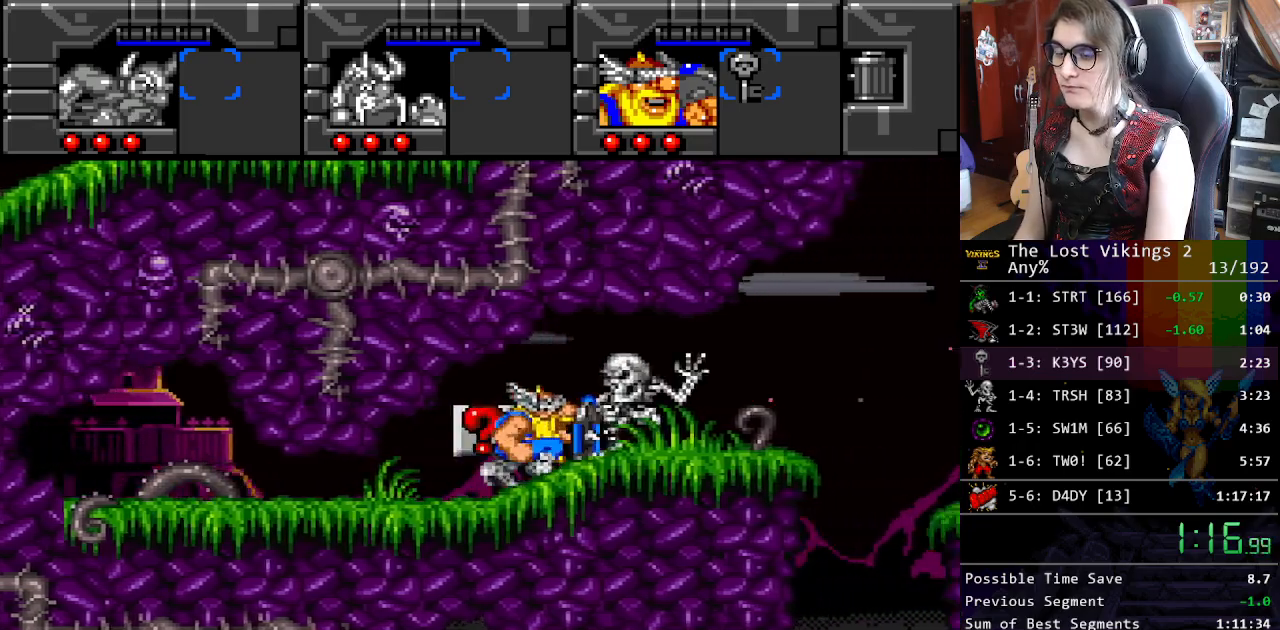
{"buttons": ["Y", "DPAD_RIGHT"], "events": []}
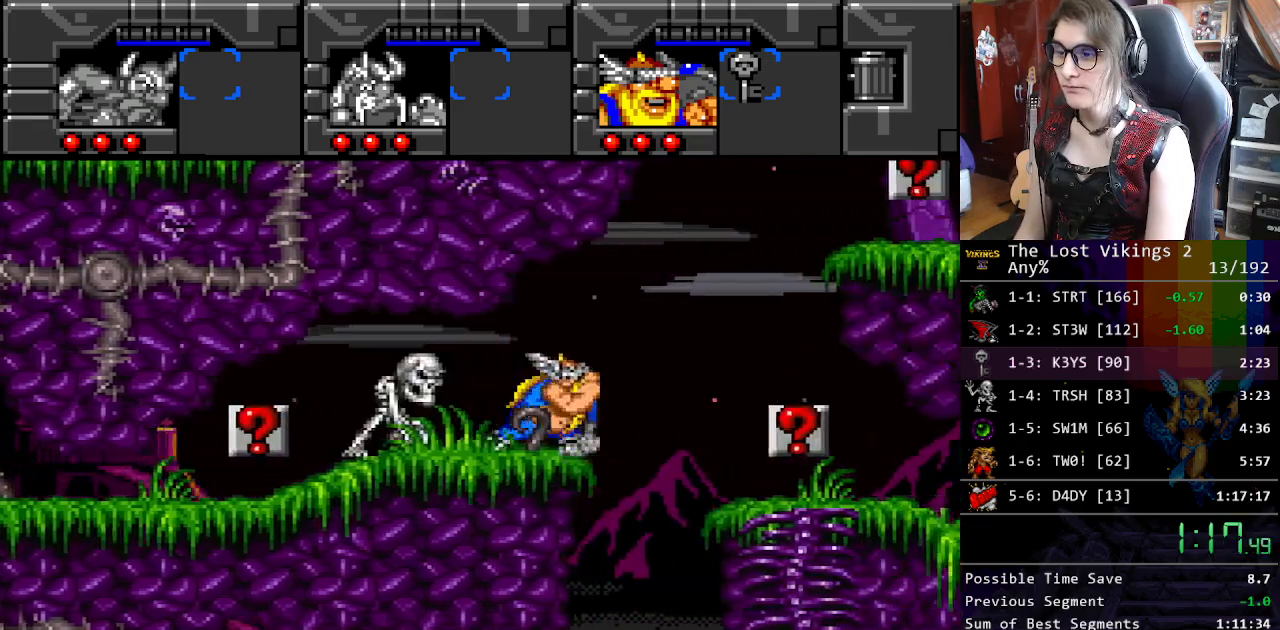
{"buttons": ["L1", "DPAD_RIGHT"], "events": [[401, "L1", "down"], [417, "Y", "up"]]}
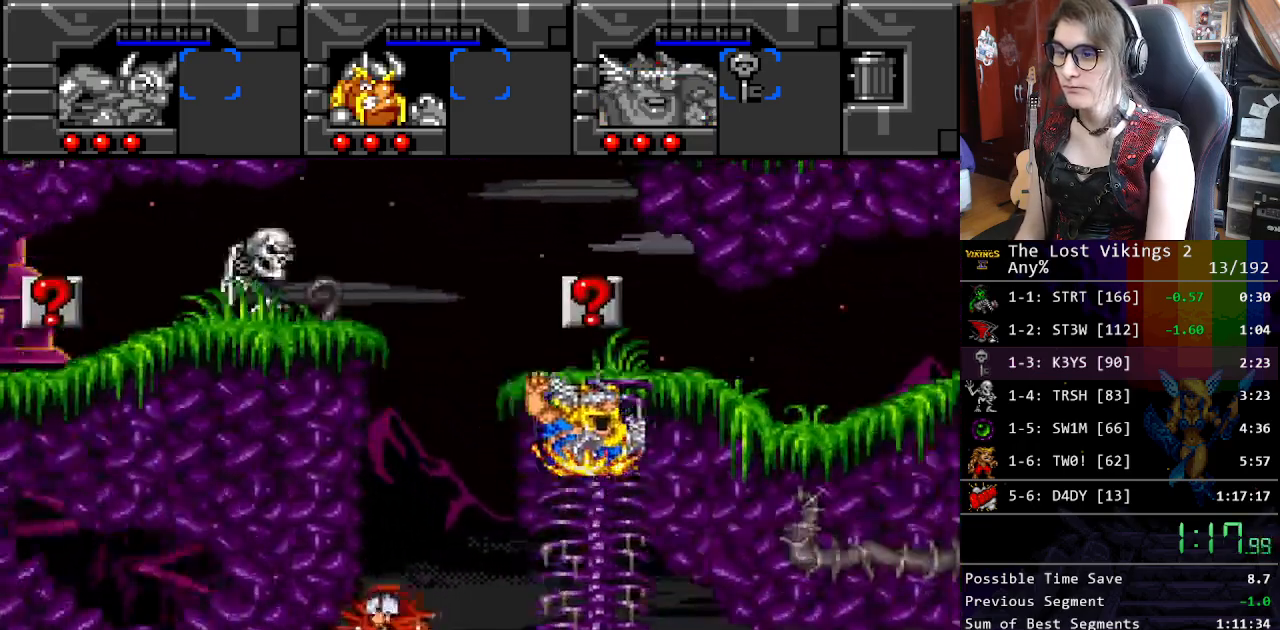
{"buttons": ["DPAD_RIGHT"], "events": [[100, "L1", "up"]]}
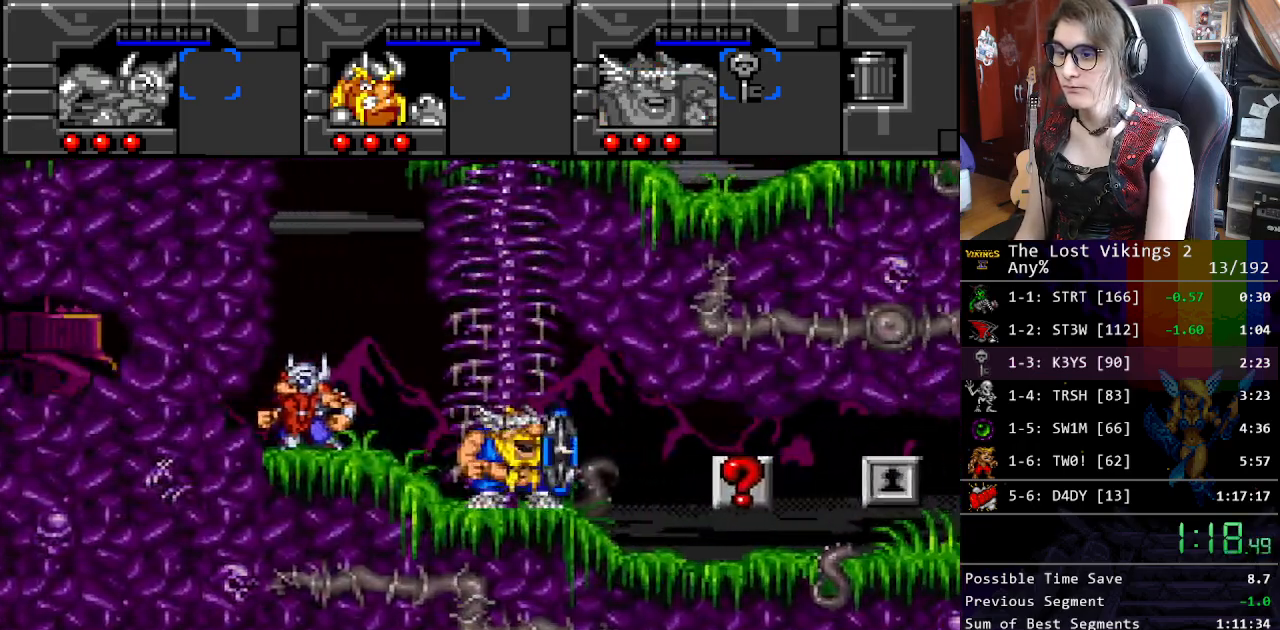
{"buttons": ["DPAD_RIGHT"], "events": []}
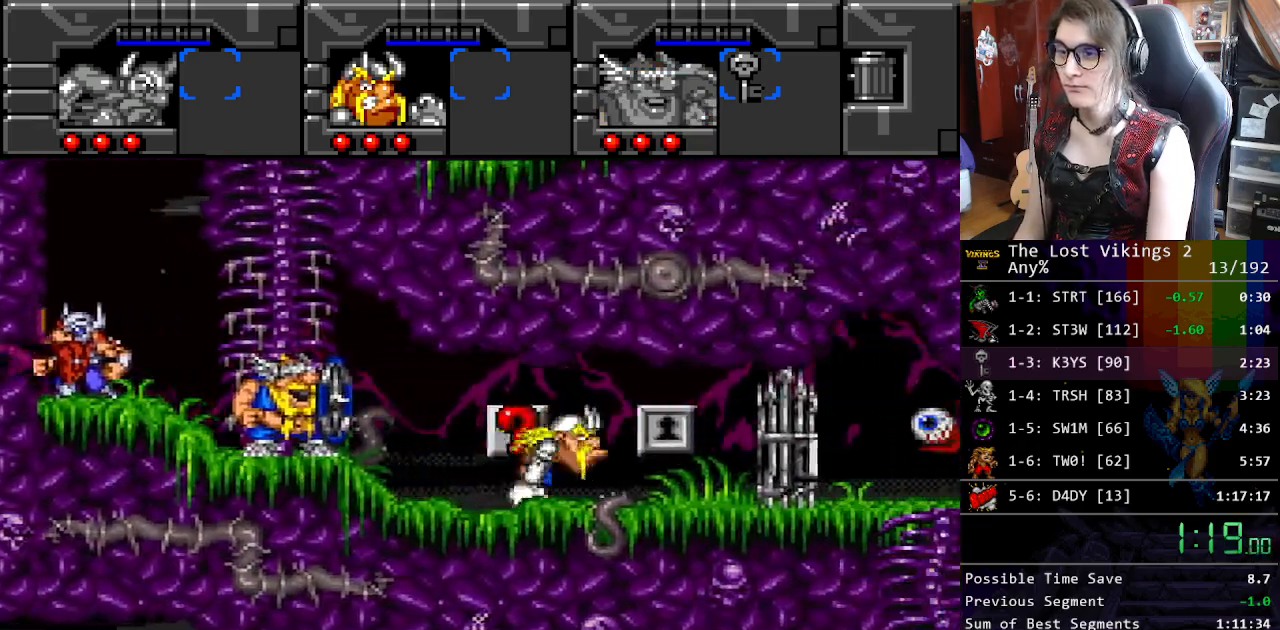
{"buttons": ["DPAD_RIGHT"], "events": [[167, "X", "down"], [284, "X", "up"], [318, "L1", "down"], [468, "L1", "up"]]}
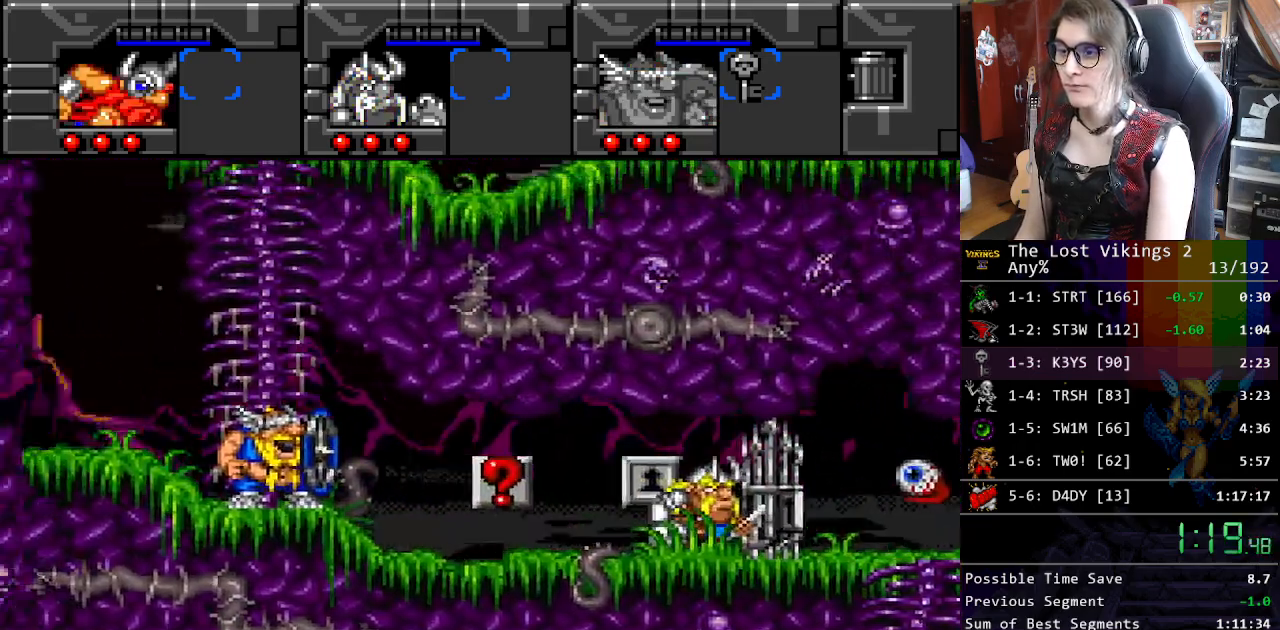
{"buttons": ["DPAD_RIGHT"], "events": []}
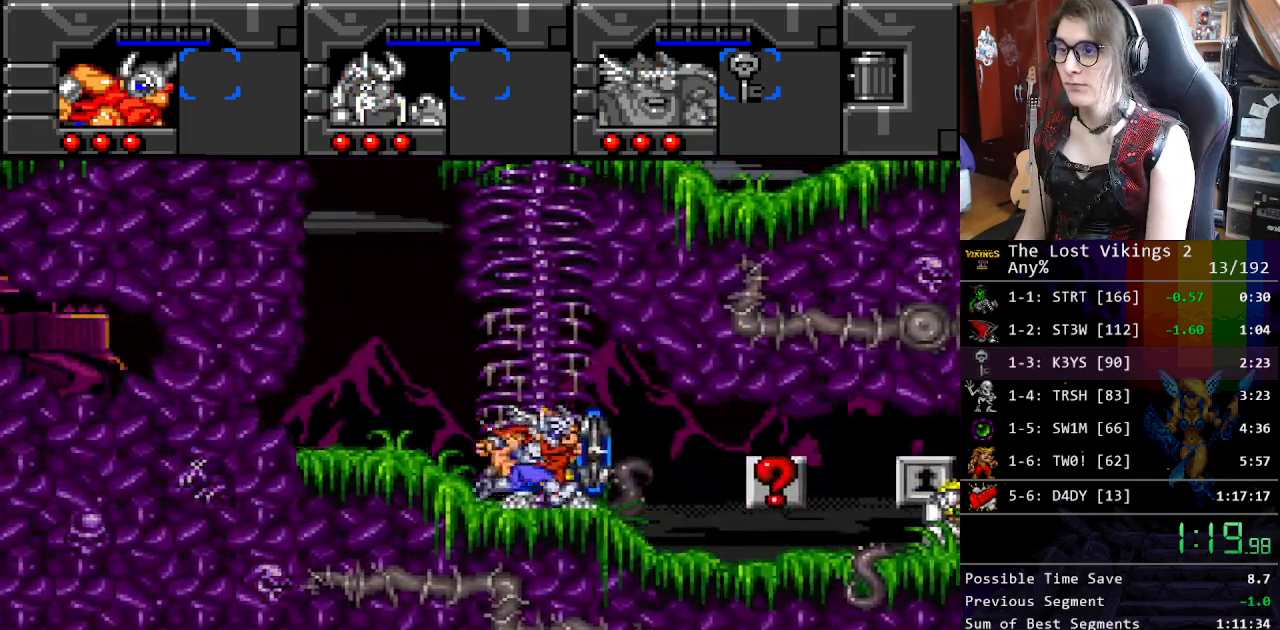
{"buttons": ["DPAD_RIGHT"], "events": [[367, "L1", "down"], [484, "L1", "up"]]}